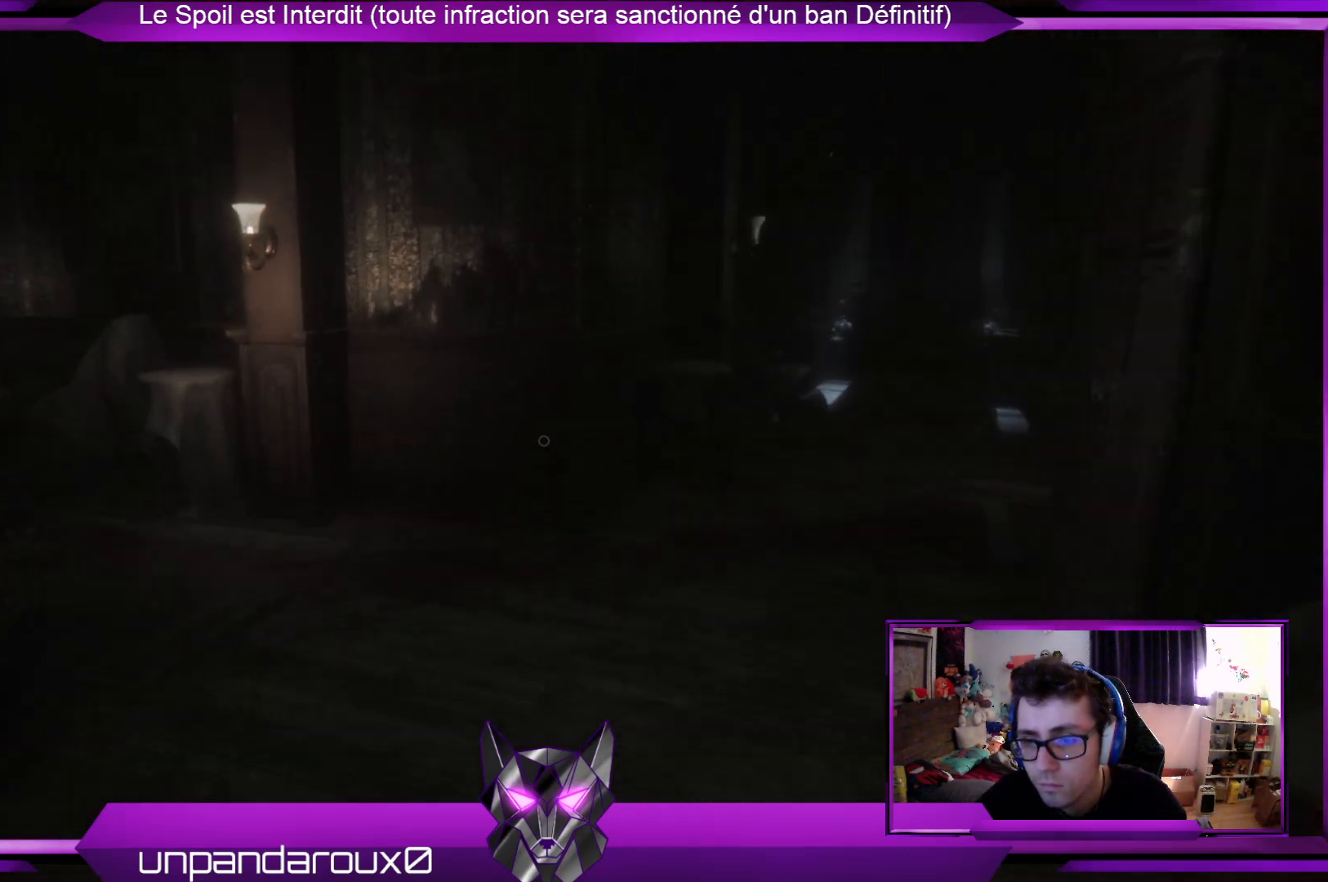
Gameplay with a controller (Xbox layout); each line is a JSON object with the inputs held at the frame after it. "events" lists button and stick changes between this image and that frame as [ms after this image, input, new state], when the widget could be followed in between.
{"buttons": [], "left_stick": "up-right", "right_stick": "center", "events": [[66, "right_stick", "left"], [200, "left_stick", "up-right"], [267, "right_stick", "center"]]}
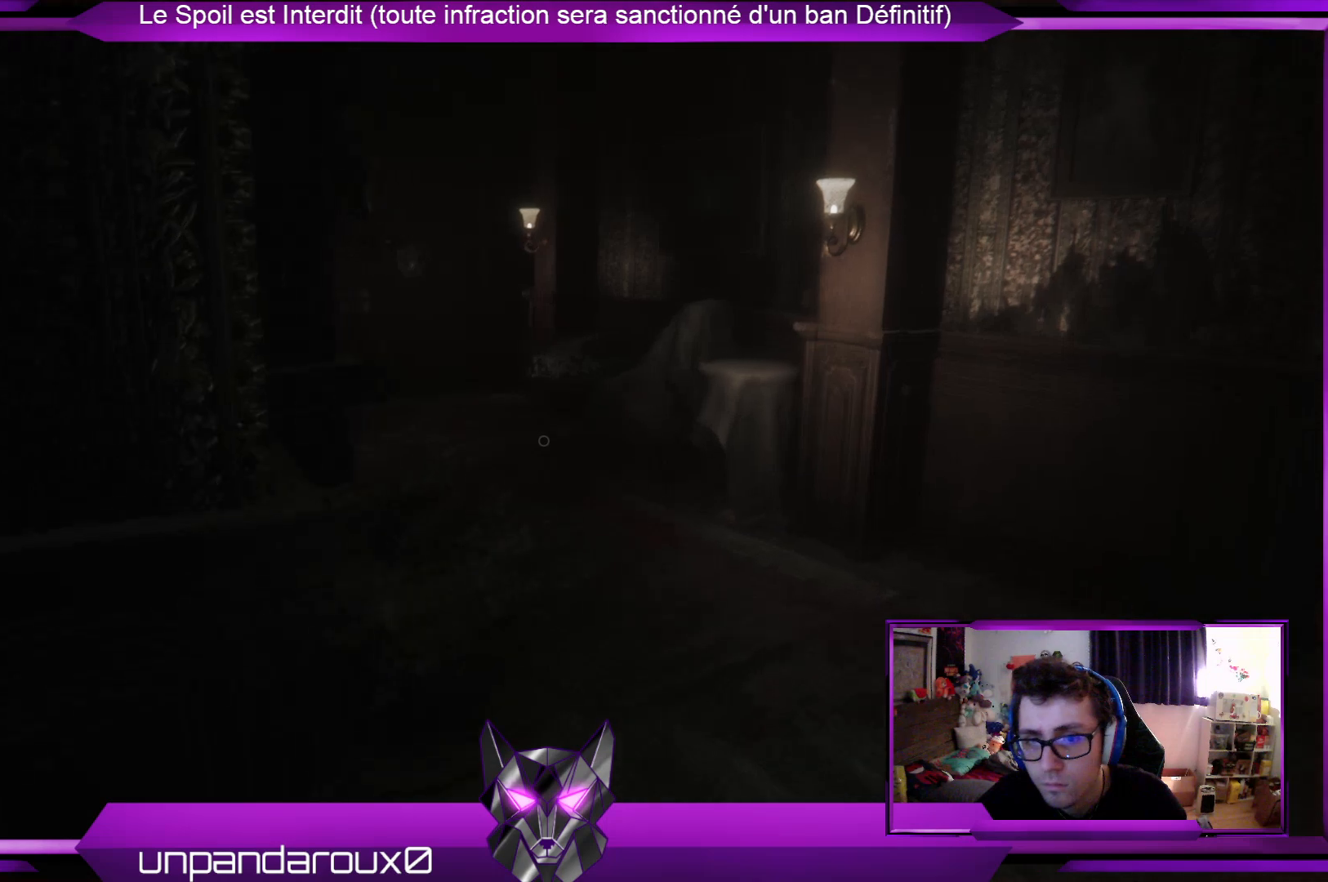
{"buttons": [], "left_stick": "up-right", "right_stick": "center", "events": []}
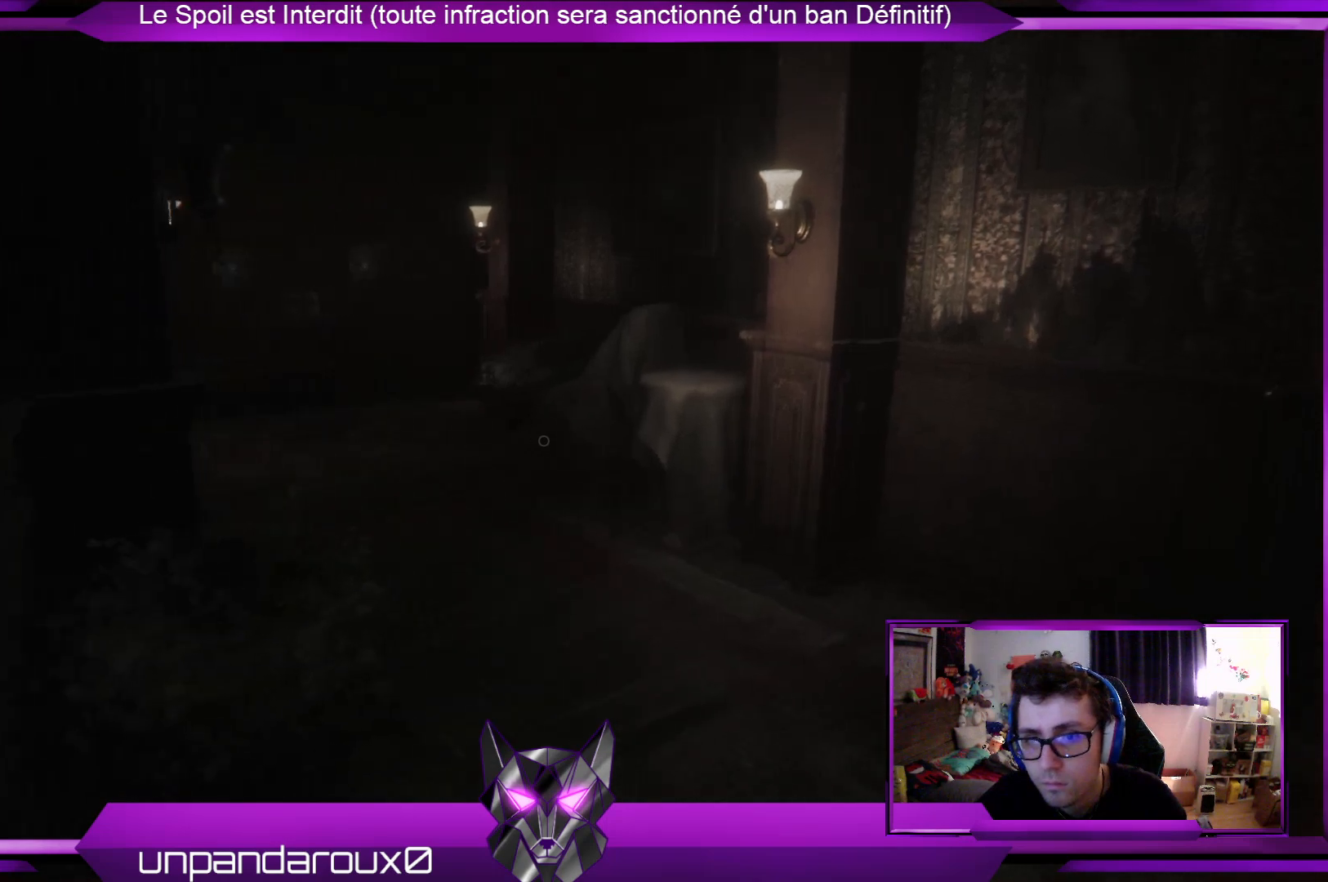
{"buttons": [], "left_stick": "up-right", "right_stick": "center", "events": [[402, "right_stick", "left"], [502, "right_stick", "center"]]}
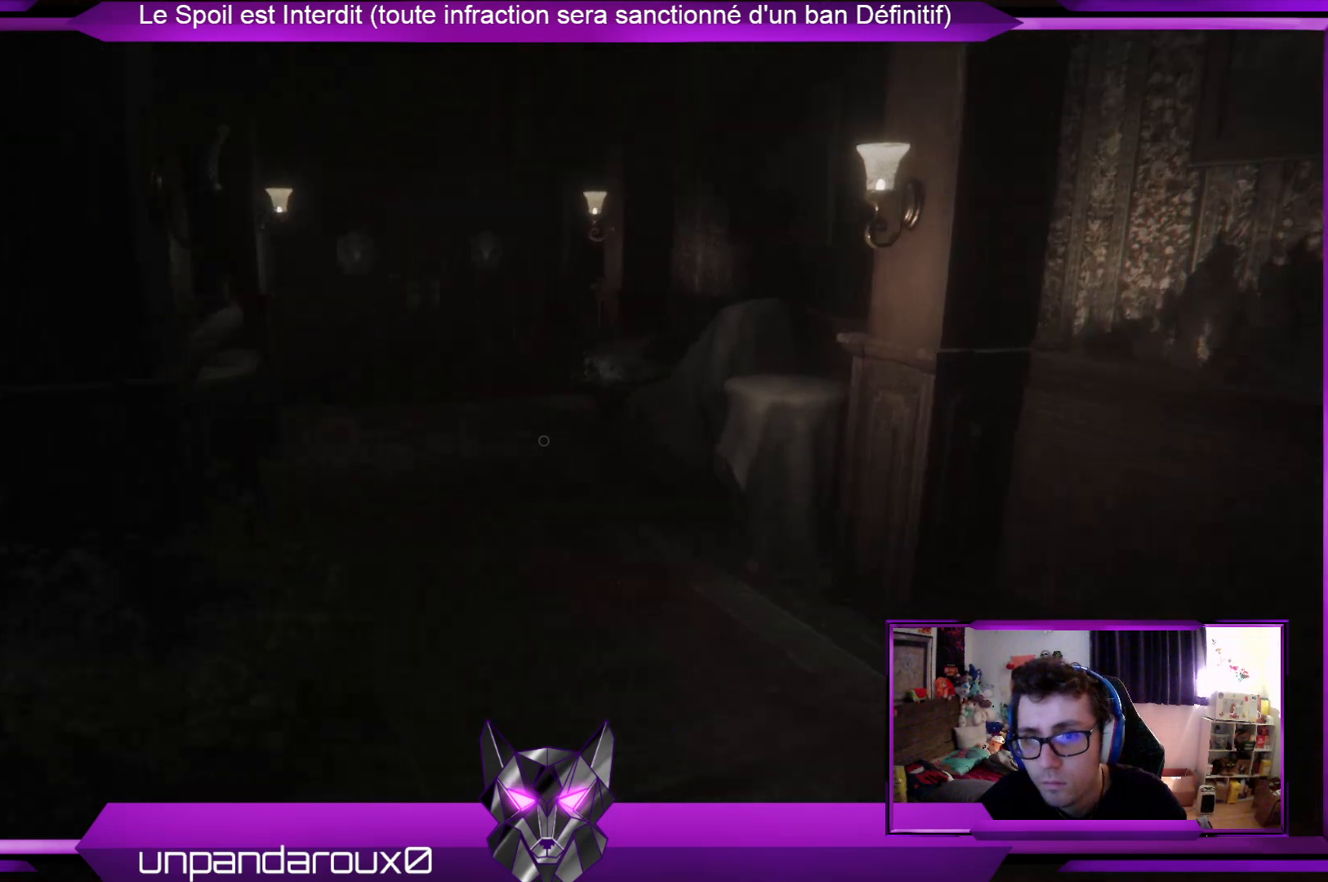
{"buttons": [], "left_stick": "up-right", "right_stick": "center", "events": [[67, "right_stick", "right"], [468, "right_stick", "center"]]}
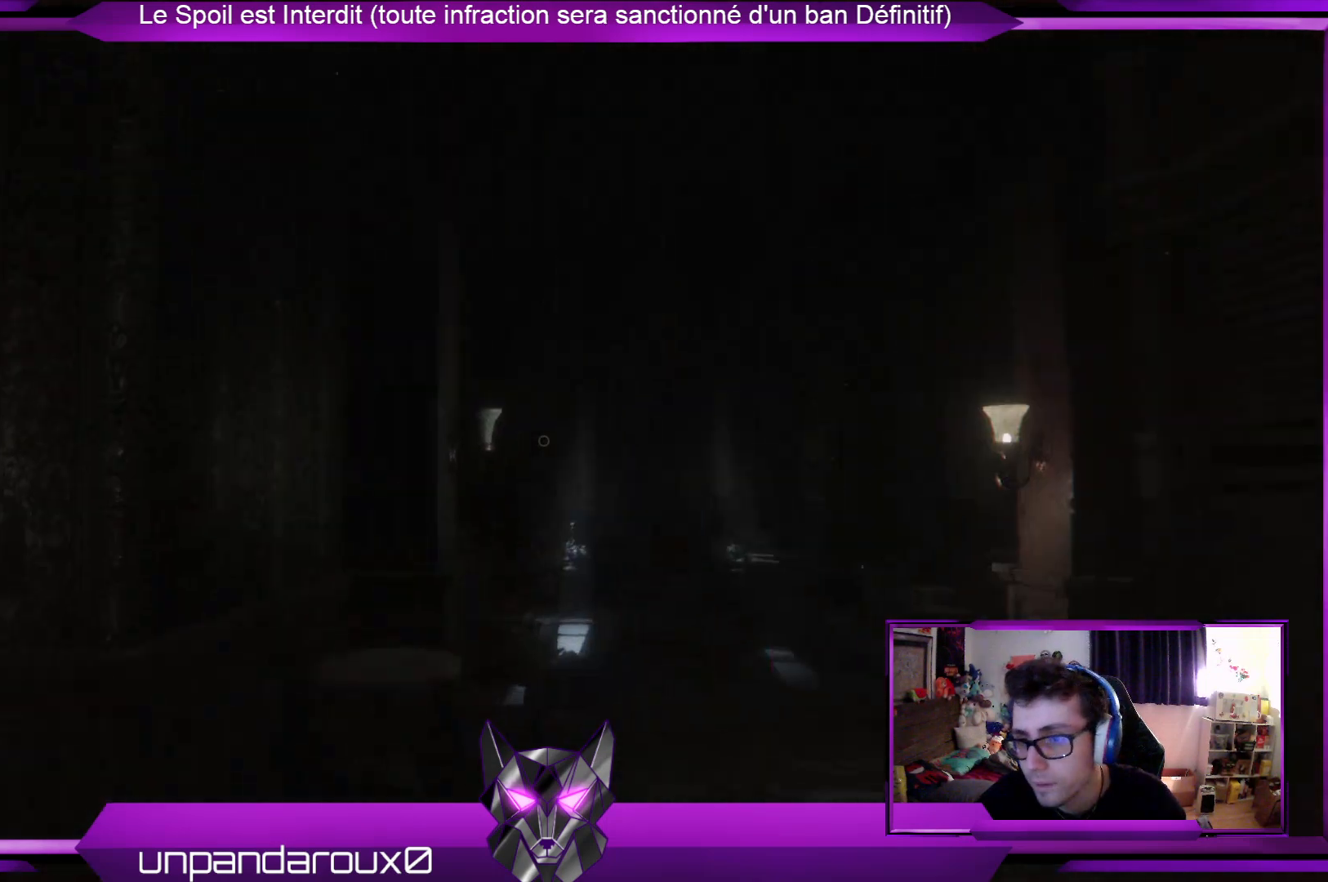
{"buttons": [], "left_stick": "up", "right_stick": "down-right", "events": [[67, "left_stick", "up"], [401, "right_stick", "down-right"]]}
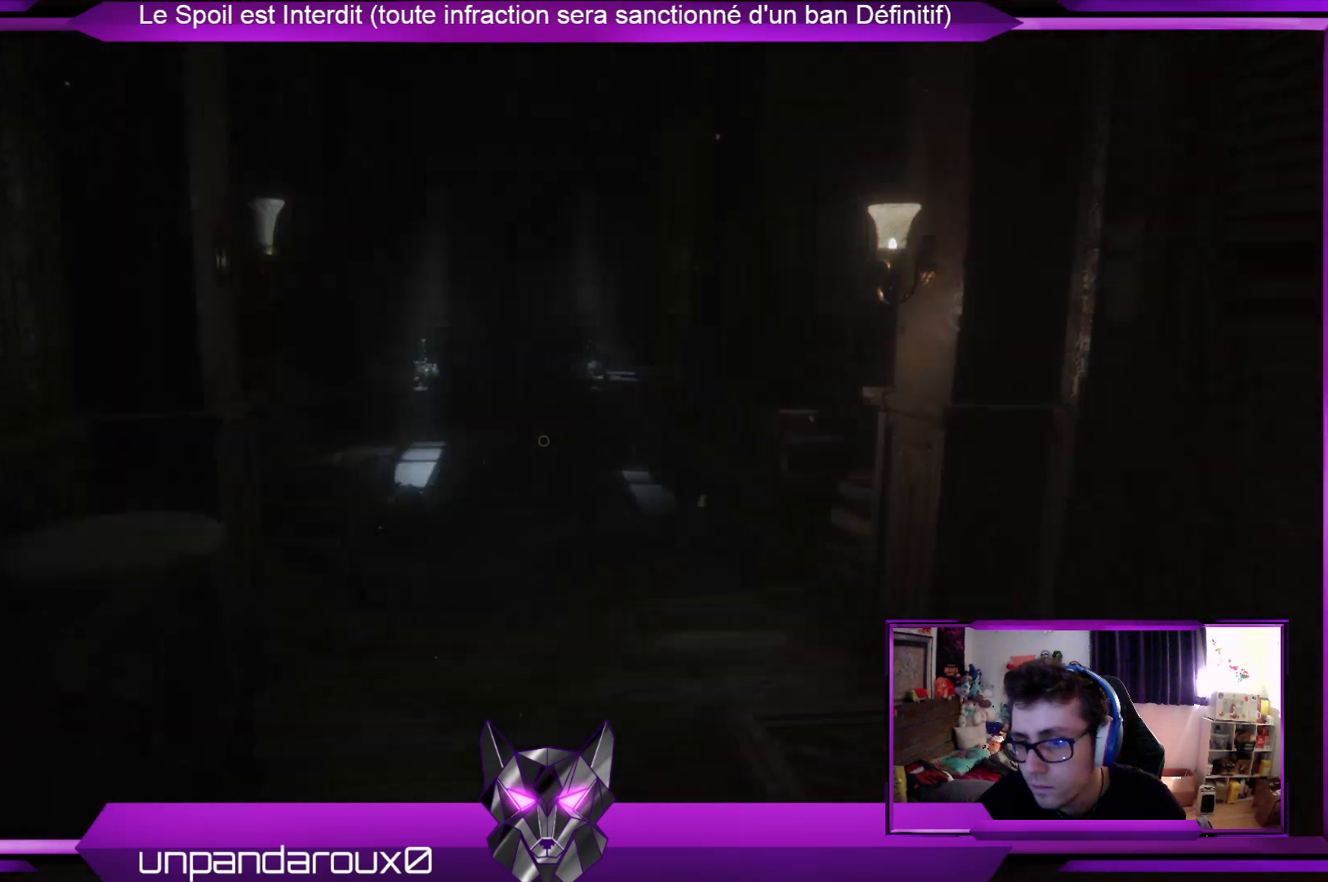
{"buttons": [], "left_stick": "up", "right_stick": "center", "events": [[100, "right_stick", "center"]]}
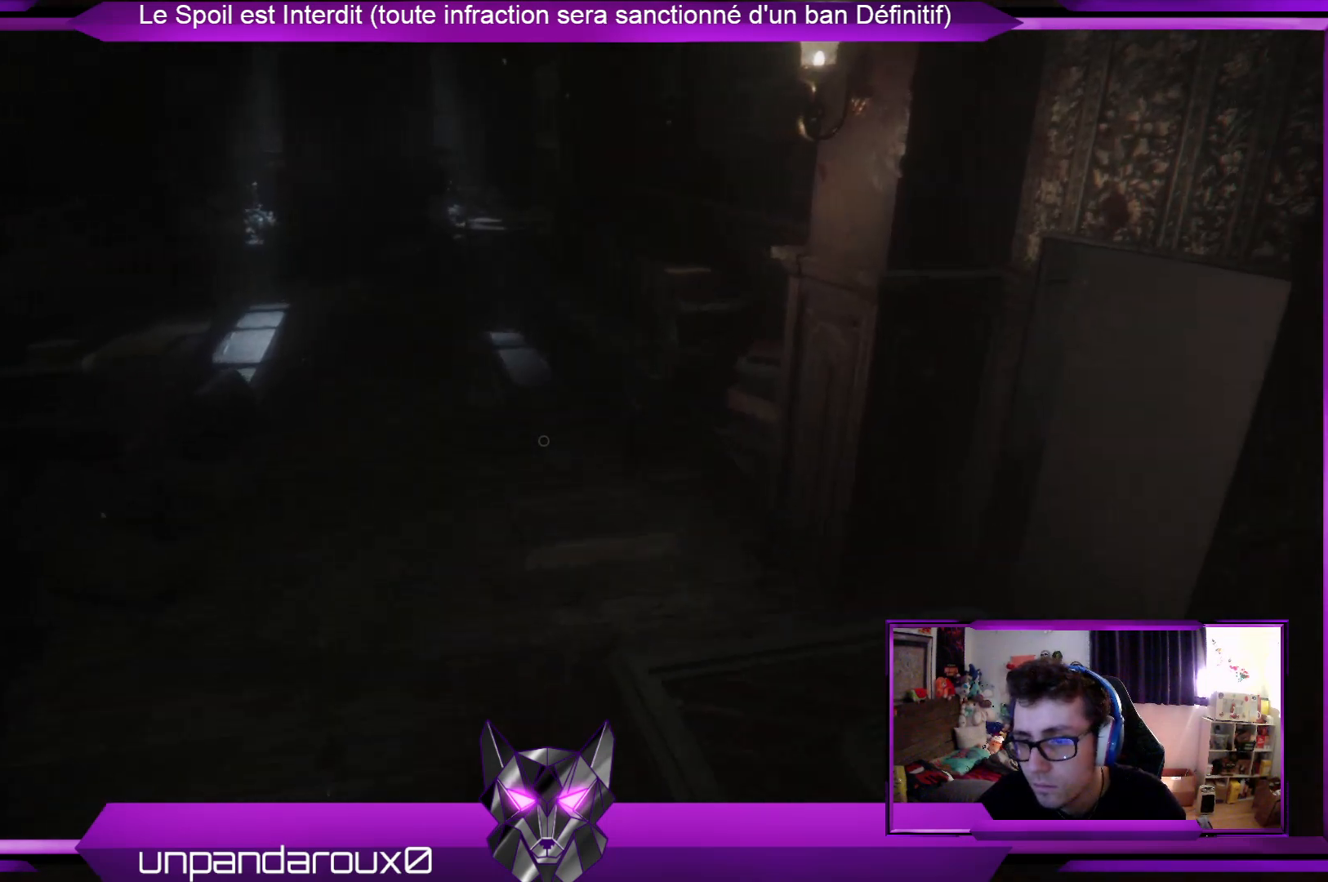
{"buttons": [], "left_stick": "up-left", "right_stick": "center", "events": [[134, "right_stick", "right"], [234, "left_stick", "up-left"], [468, "right_stick", "center"]]}
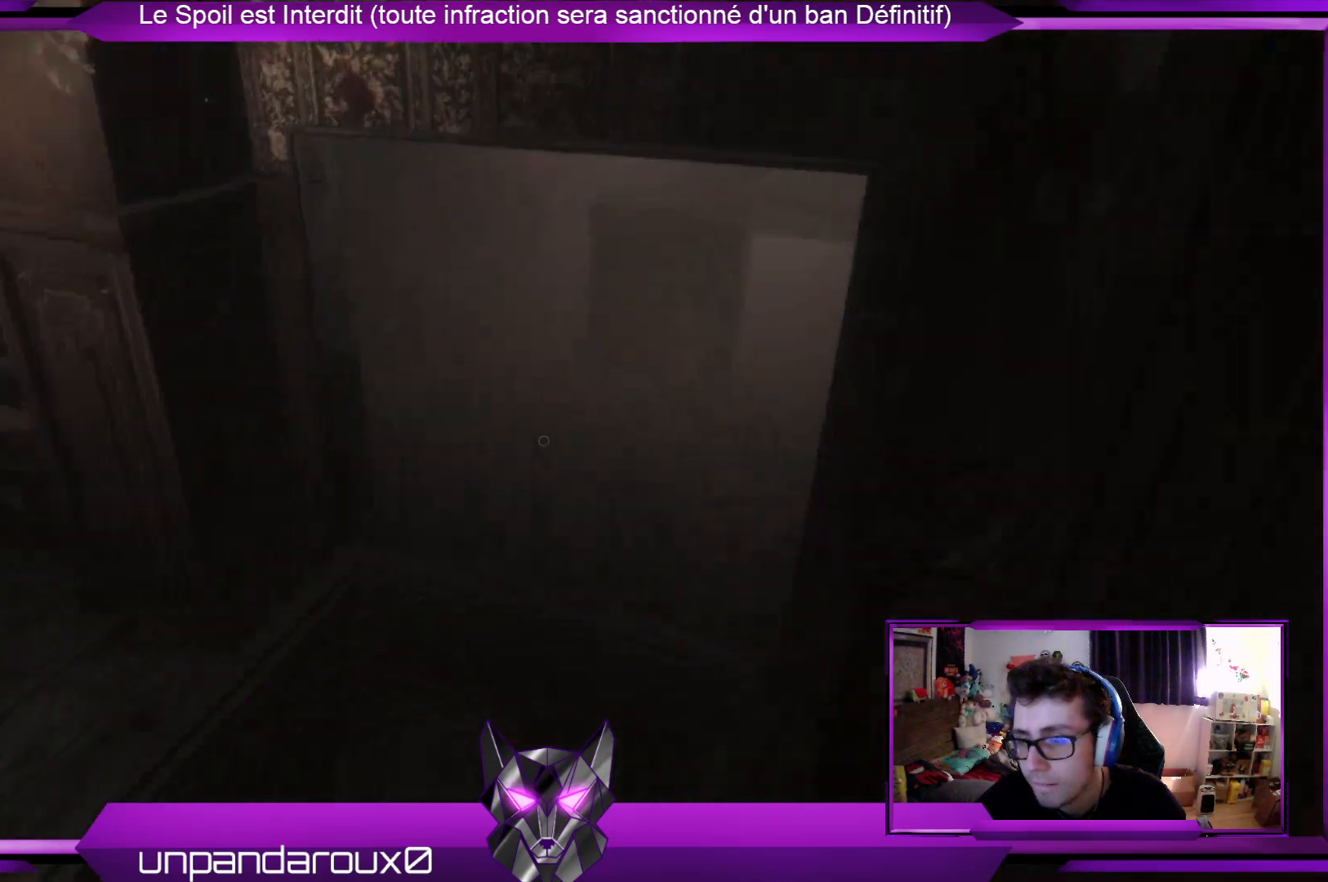
{"buttons": [], "left_stick": "up-left", "right_stick": "center", "events": []}
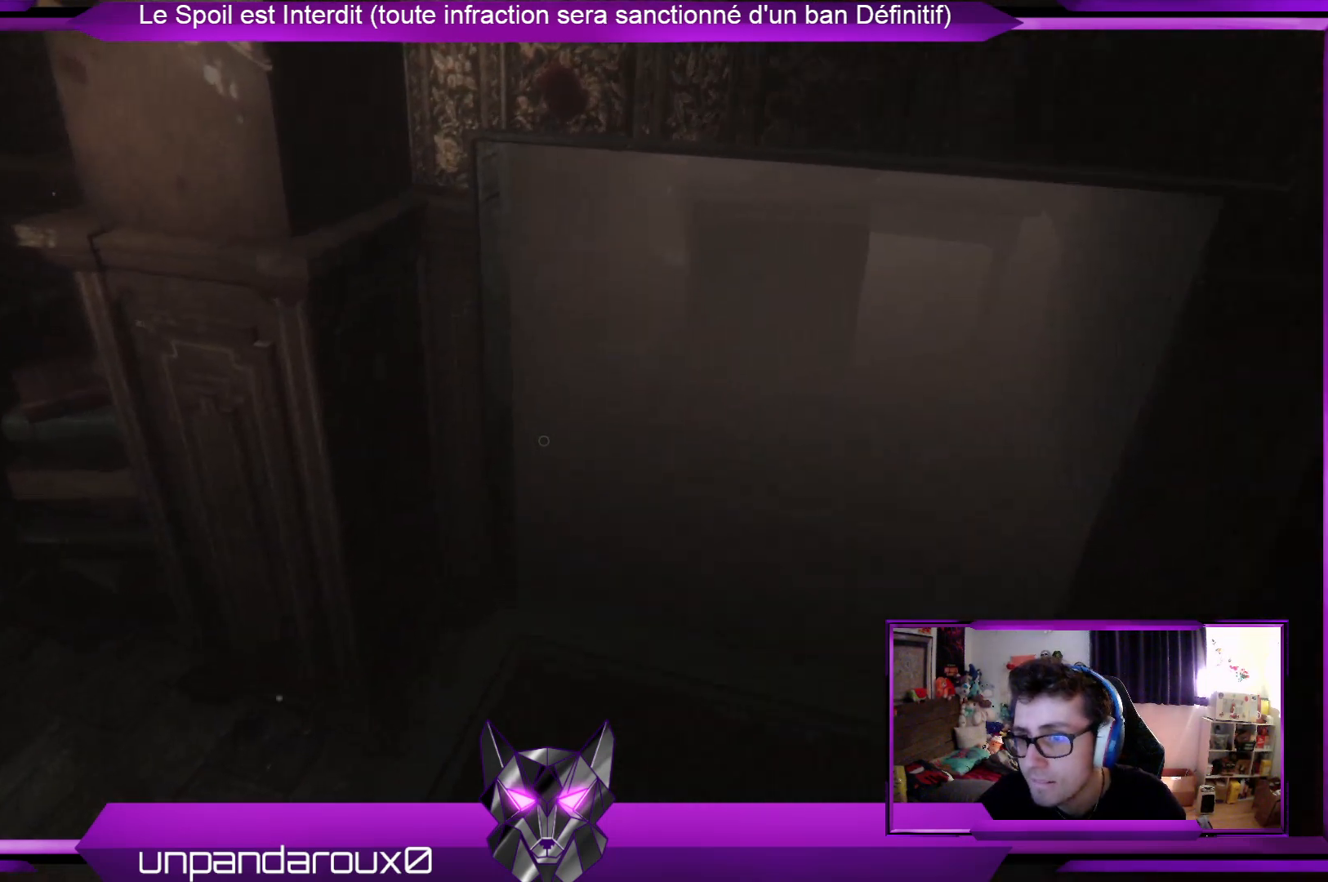
{"buttons": [], "left_stick": "center", "right_stick": "center", "events": [[167, "left_stick", "center"]]}
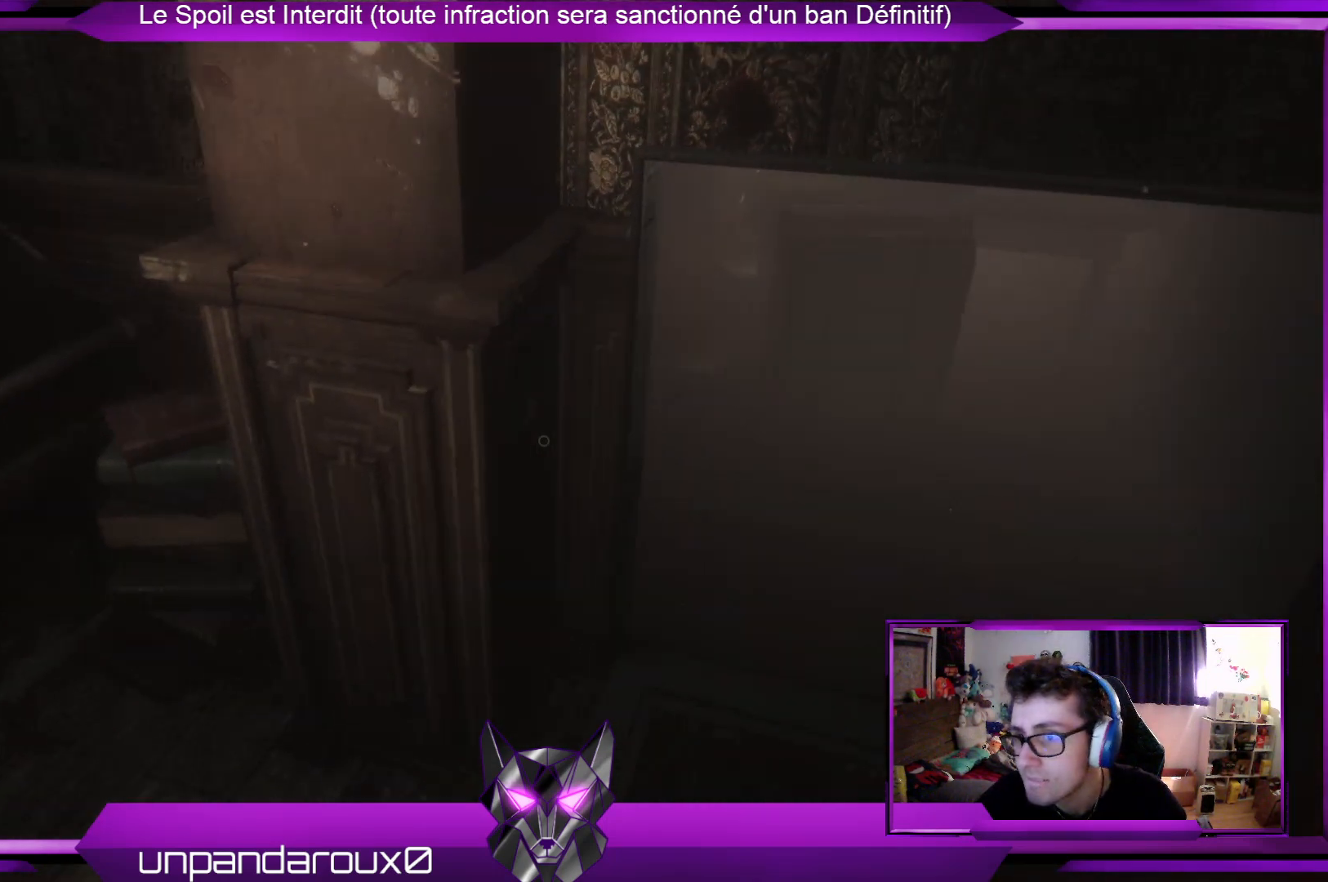
{"buttons": [], "left_stick": "up-left", "right_stick": "up-left", "events": [[134, "left_stick", "up-left"], [301, "right_stick", "left"], [434, "right_stick", "up-left"]]}
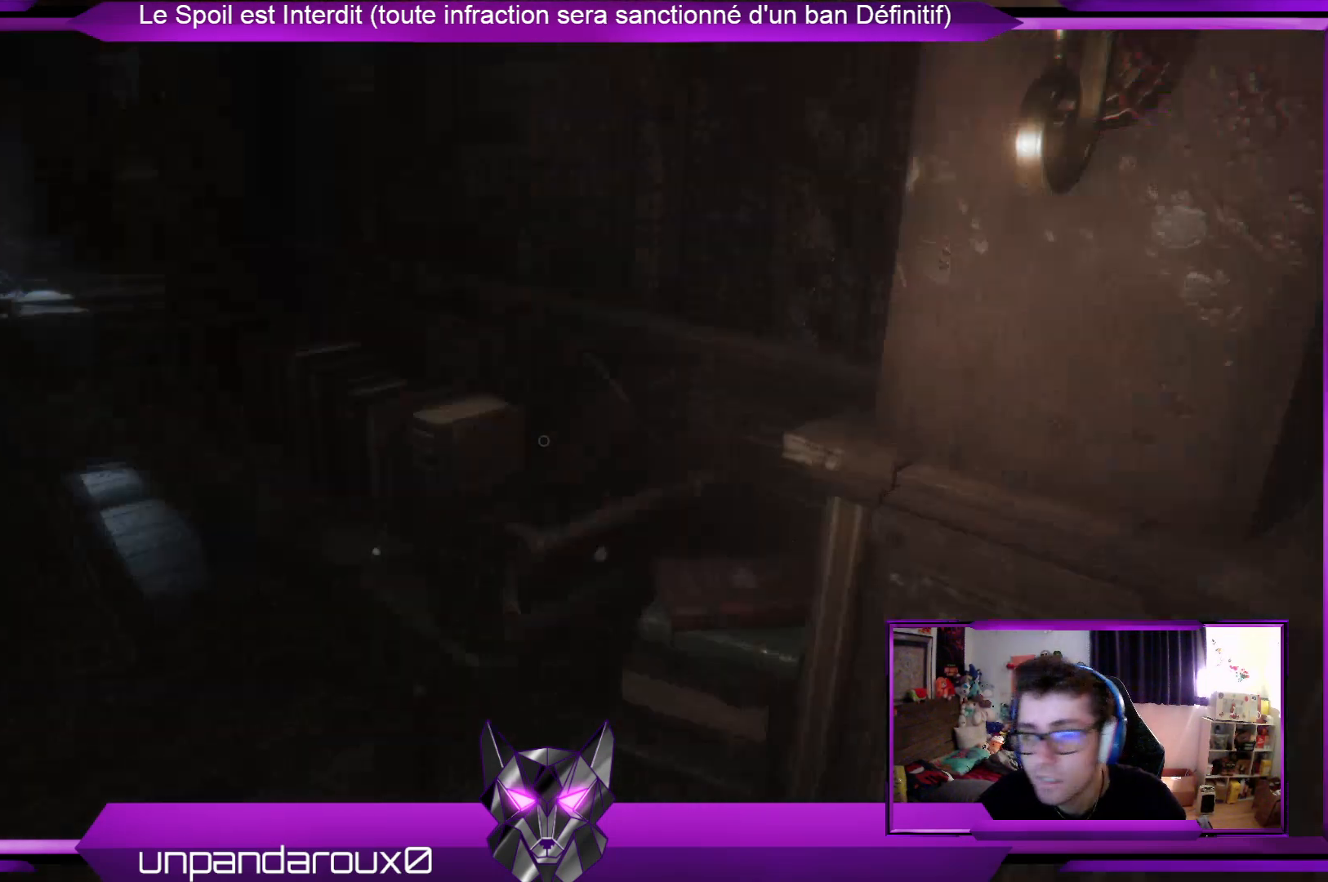
{"buttons": [], "left_stick": "up-left", "right_stick": "left", "events": [[34, "right_stick", "center"], [301, "right_stick", "left"]]}
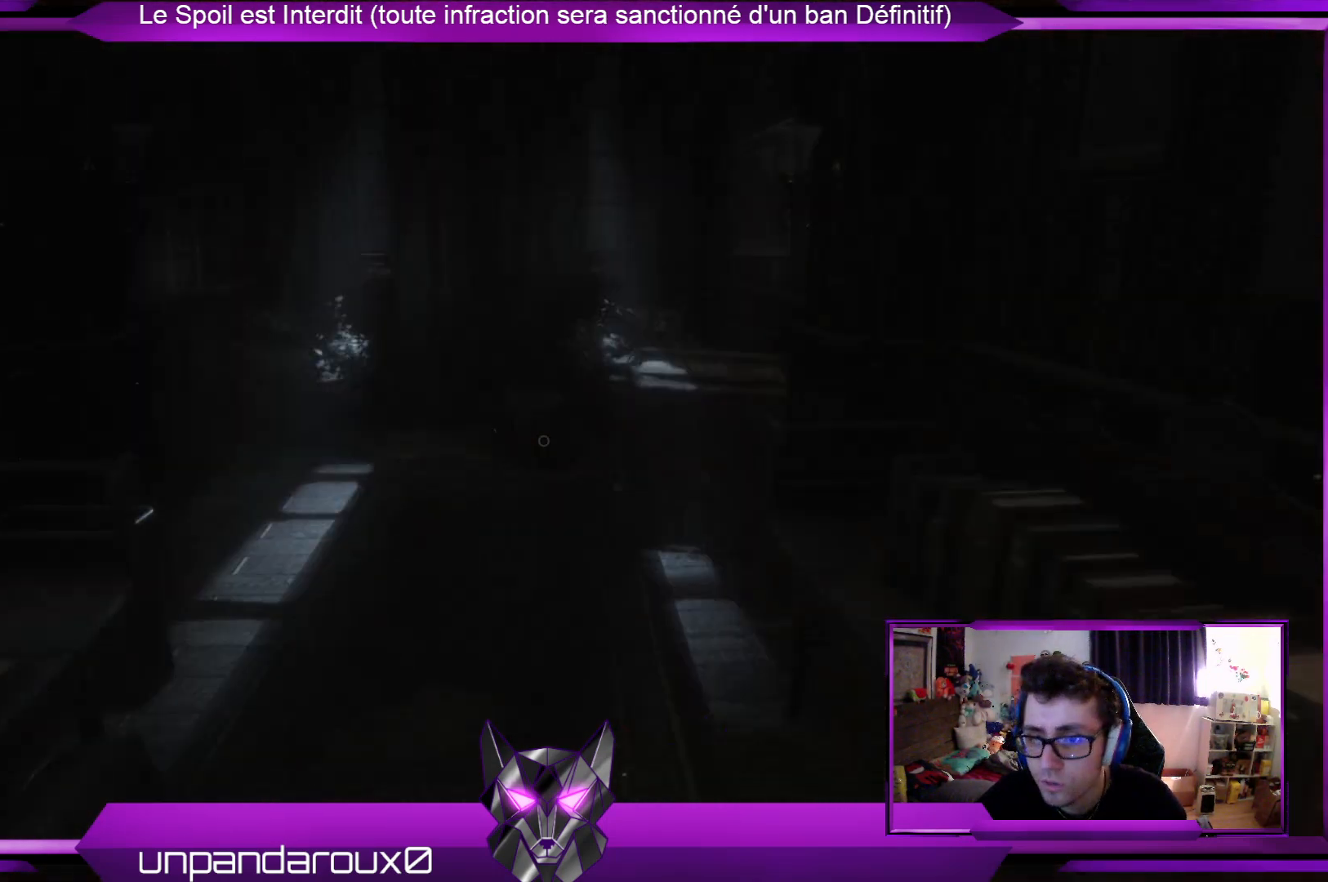
{"buttons": [], "left_stick": "up", "right_stick": "center", "events": [[67, "right_stick", "center"], [100, "left_stick", "up"]]}
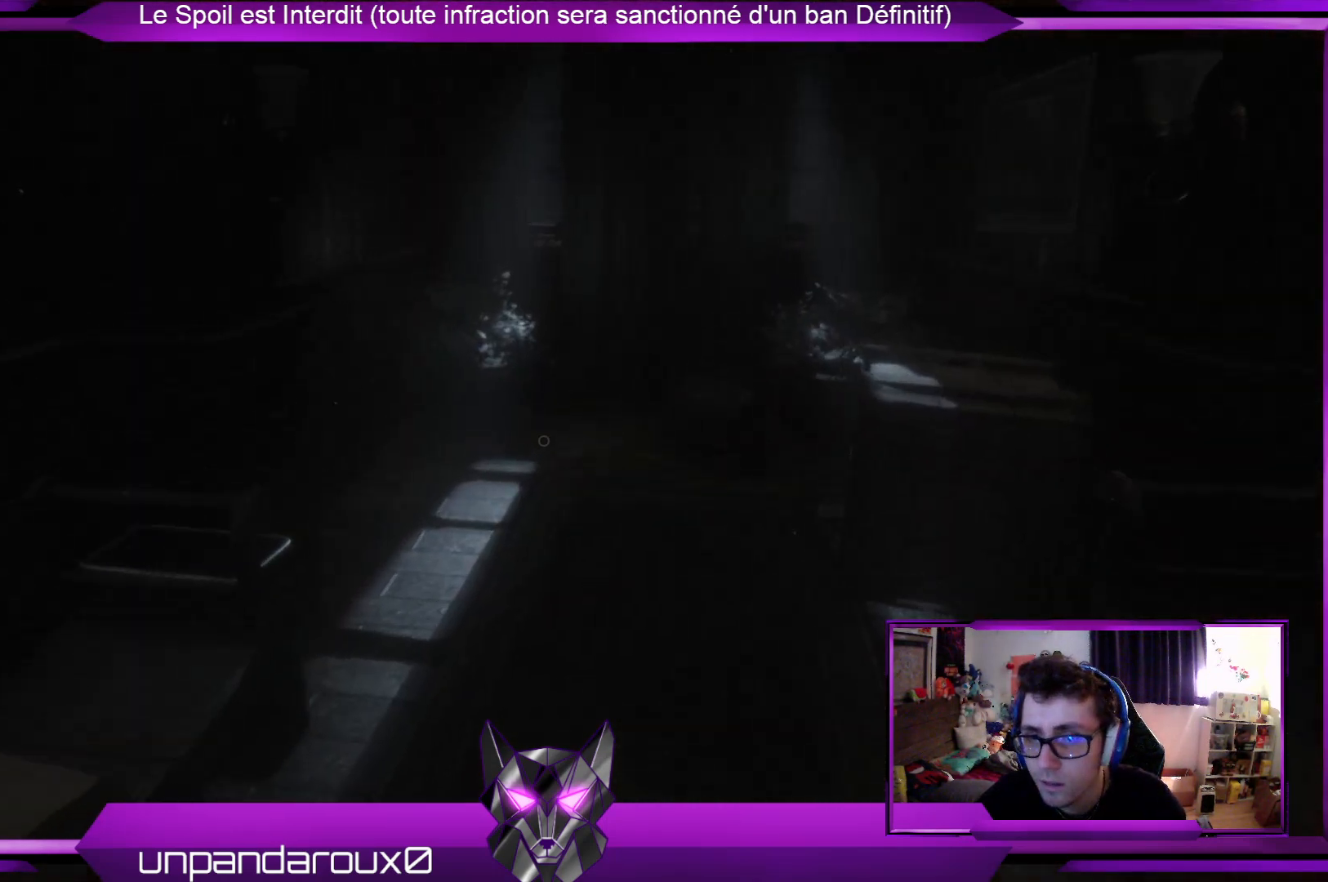
{"buttons": [], "left_stick": "up", "right_stick": "center", "events": []}
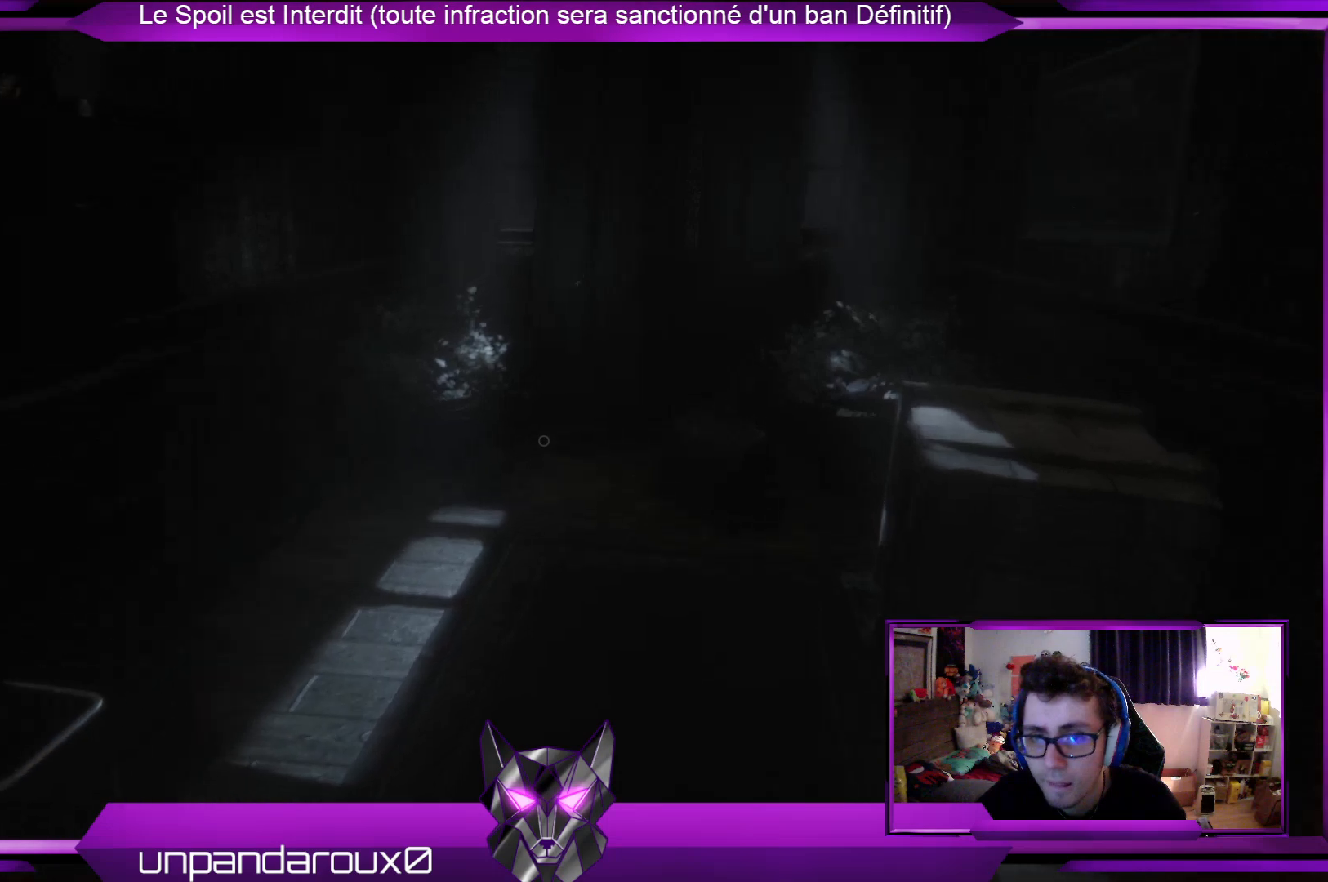
{"buttons": [], "left_stick": "up", "right_stick": "center", "events": []}
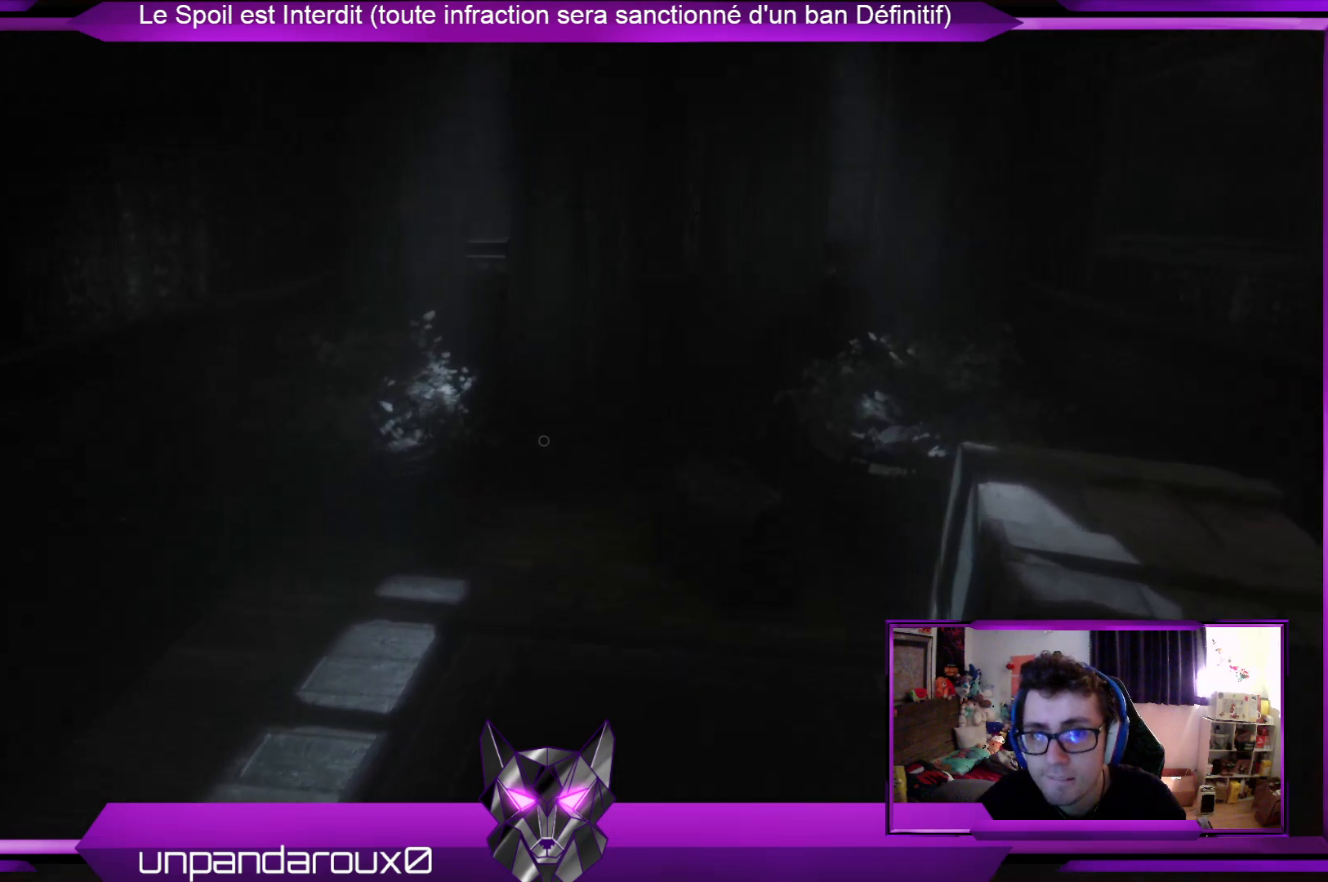
{"buttons": [], "left_stick": "center", "right_stick": "center", "events": [[134, "left_stick", "center"], [234, "SELECT", "down"], [468, "SELECT", "up"]]}
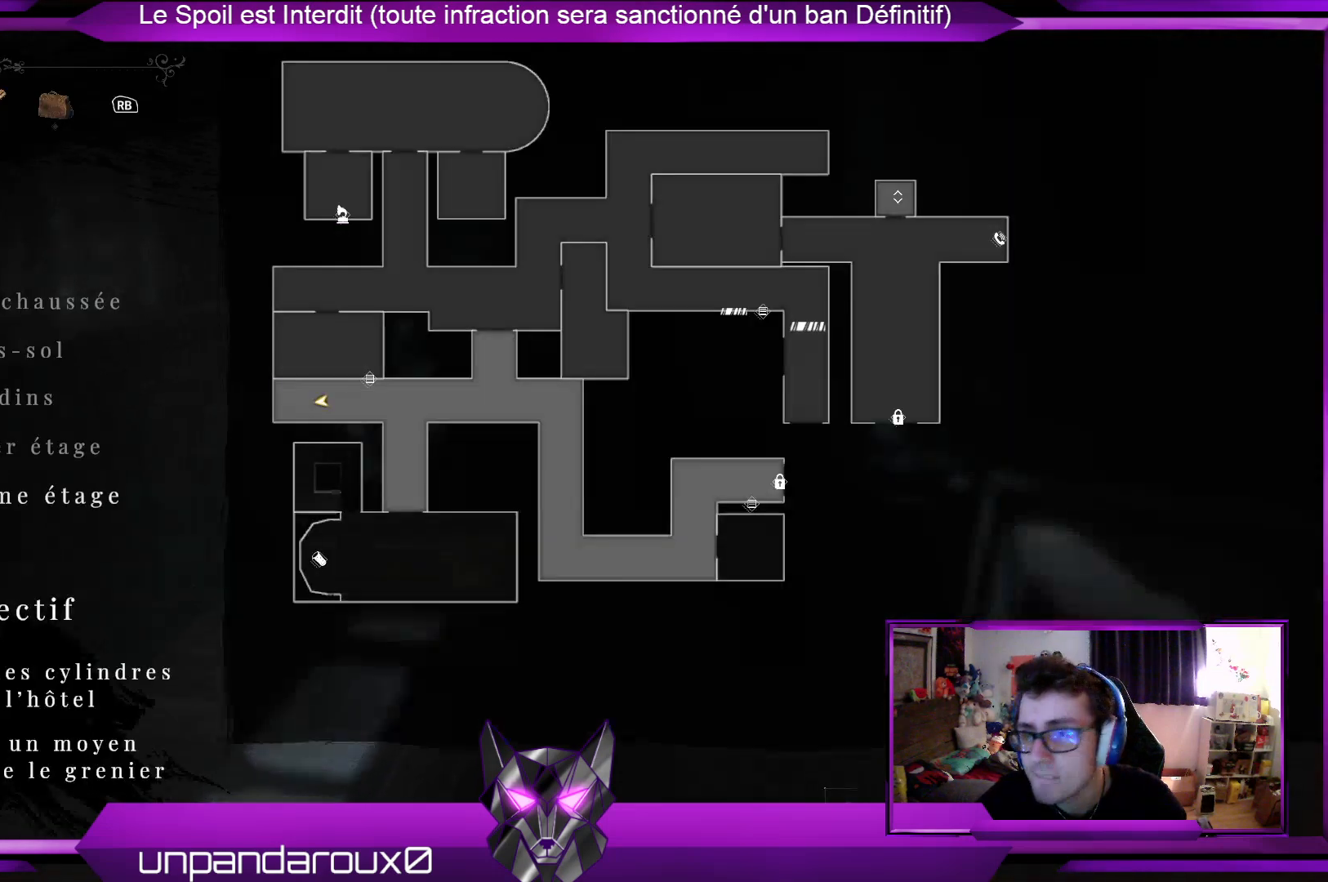
{"buttons": [], "left_stick": "center", "right_stick": "center", "events": []}
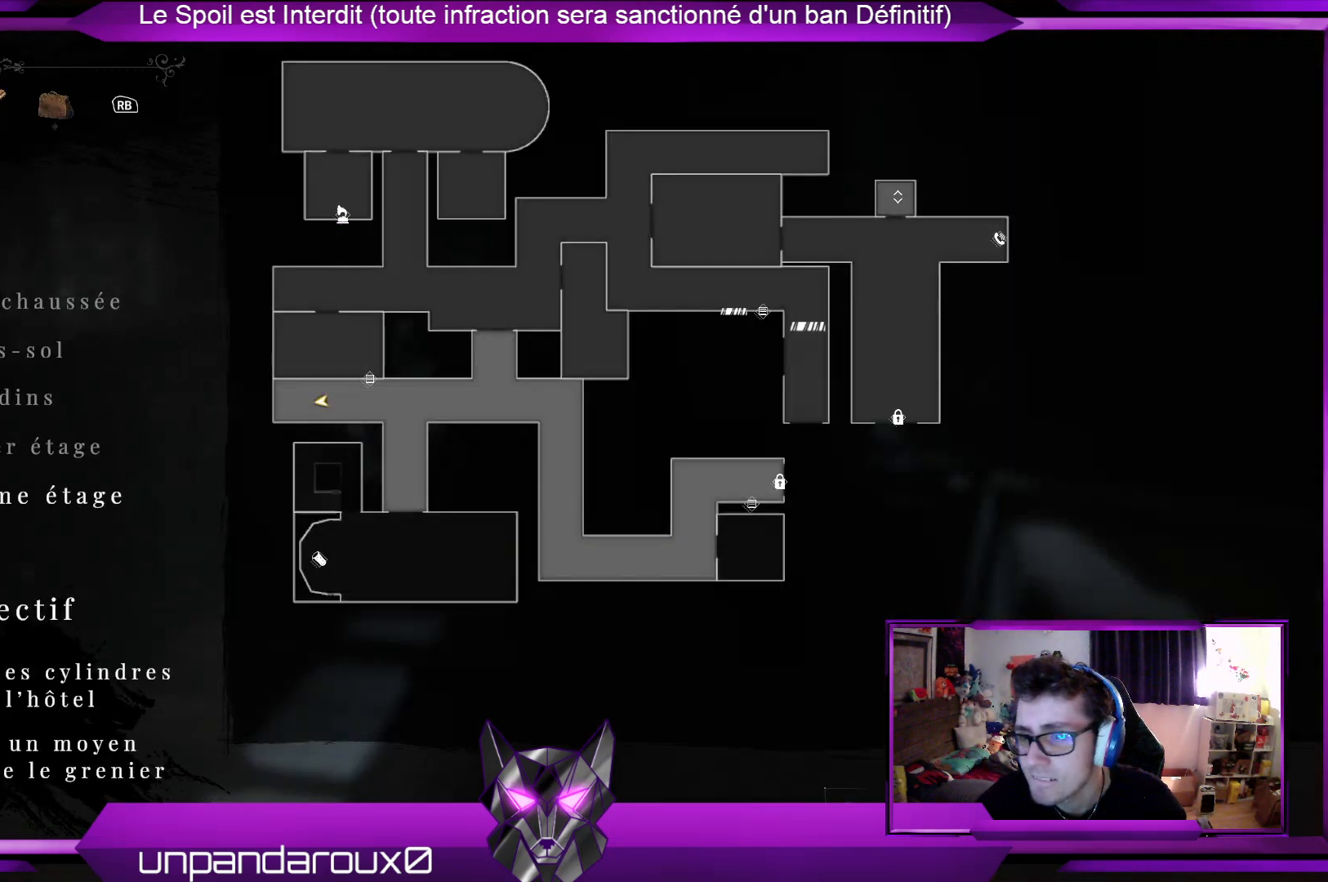
{"buttons": [], "left_stick": "center", "right_stick": "center", "events": []}
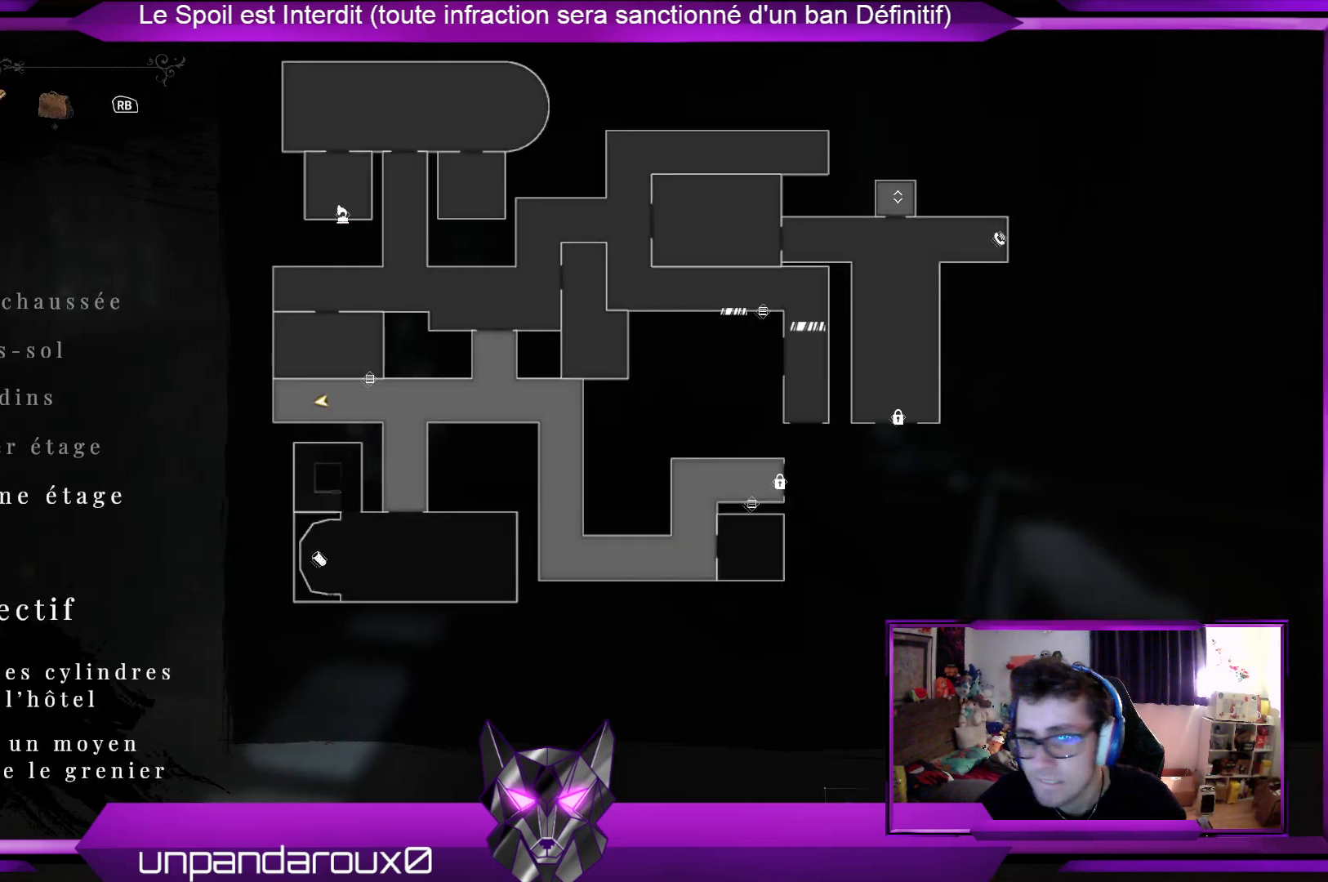
{"buttons": [], "left_stick": "center", "right_stick": "center", "events": []}
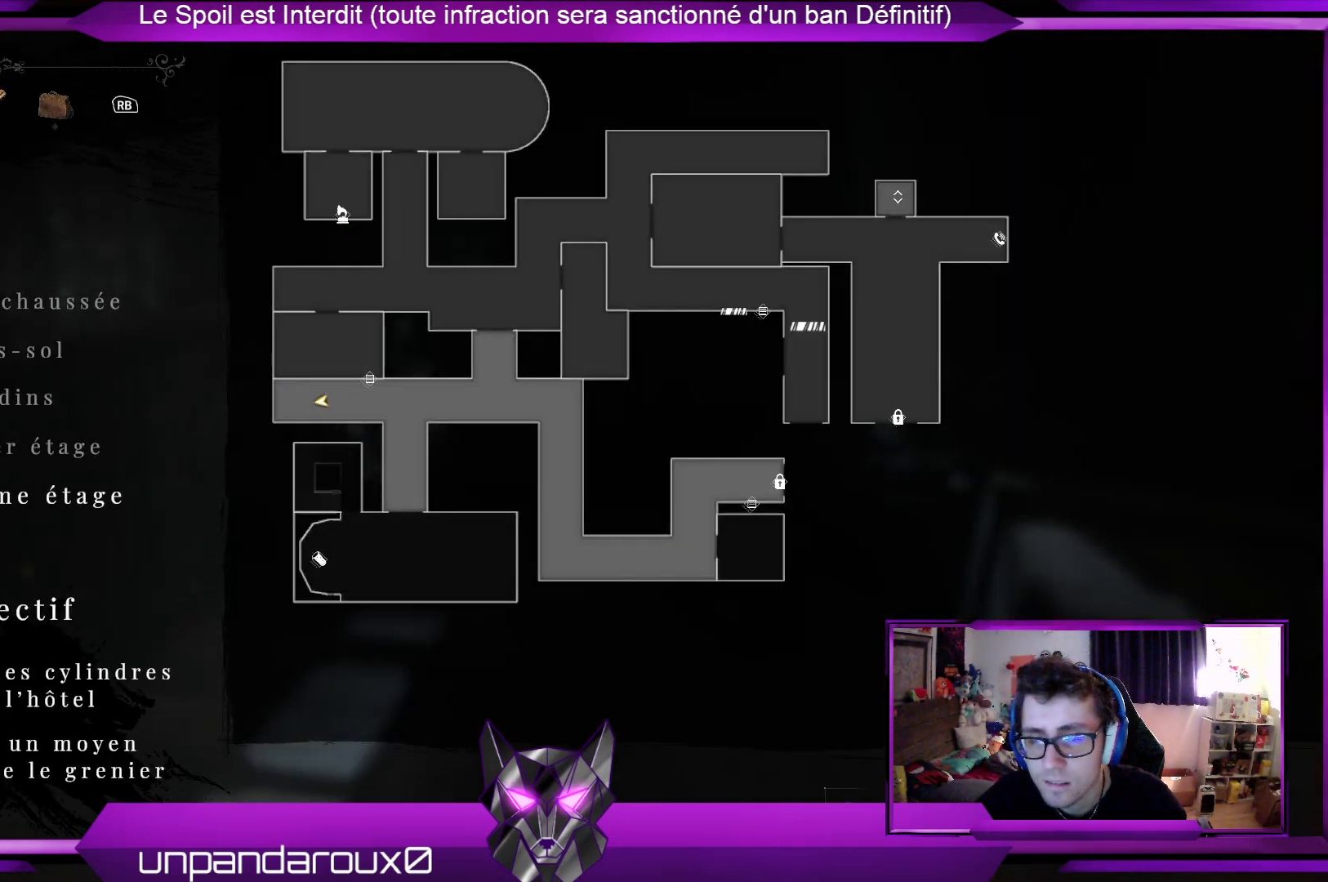
{"buttons": ["SELECT"], "left_stick": "center", "right_stick": "center", "events": [[468, "SELECT", "down"]]}
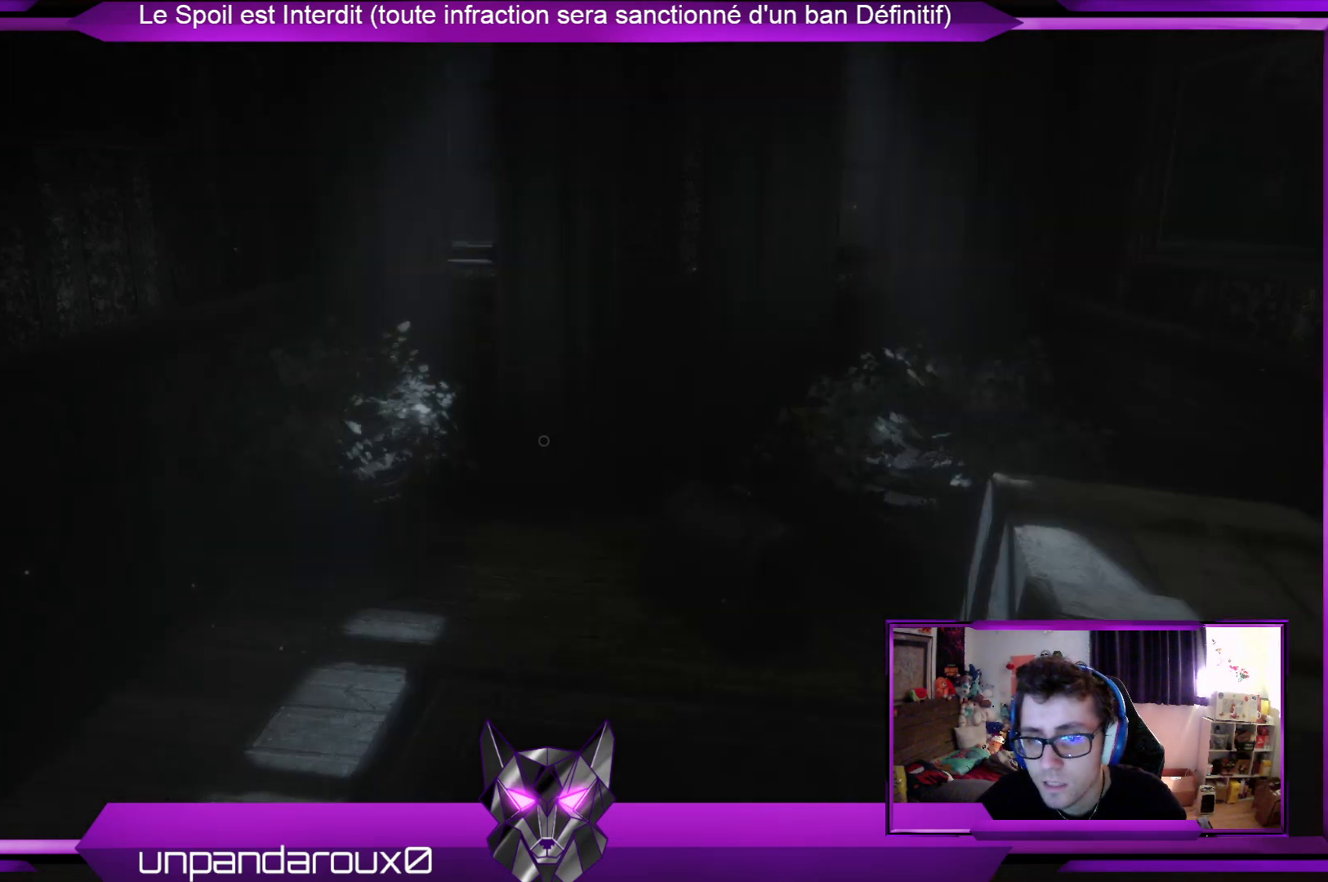
{"buttons": [], "left_stick": "center", "right_stick": "left", "events": [[100, "SELECT", "up"], [368, "right_stick", "left"]]}
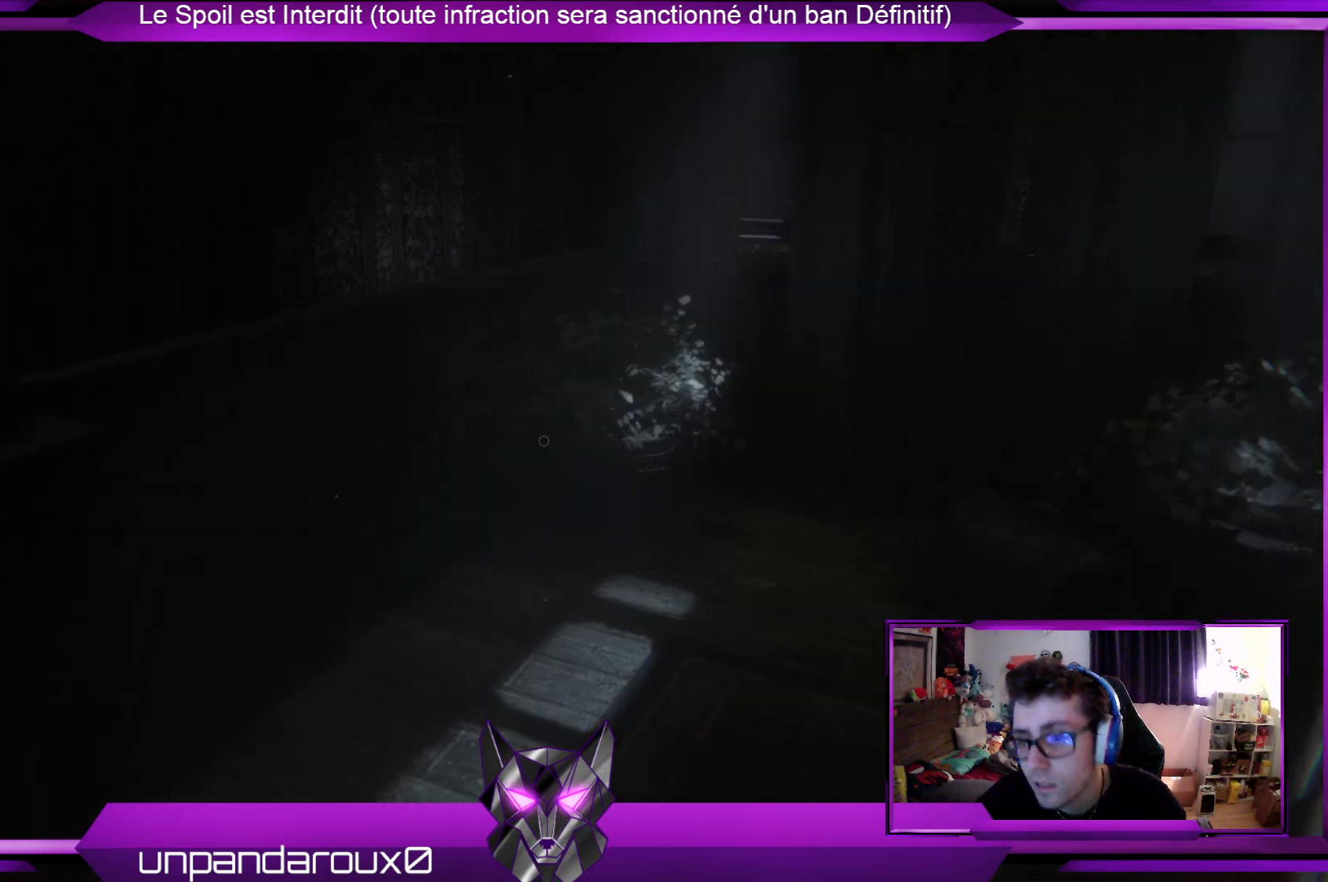
{"buttons": [], "left_stick": "up-left", "right_stick": "left", "events": [[200, "left_stick", "left"], [468, "left_stick", "up-left"]]}
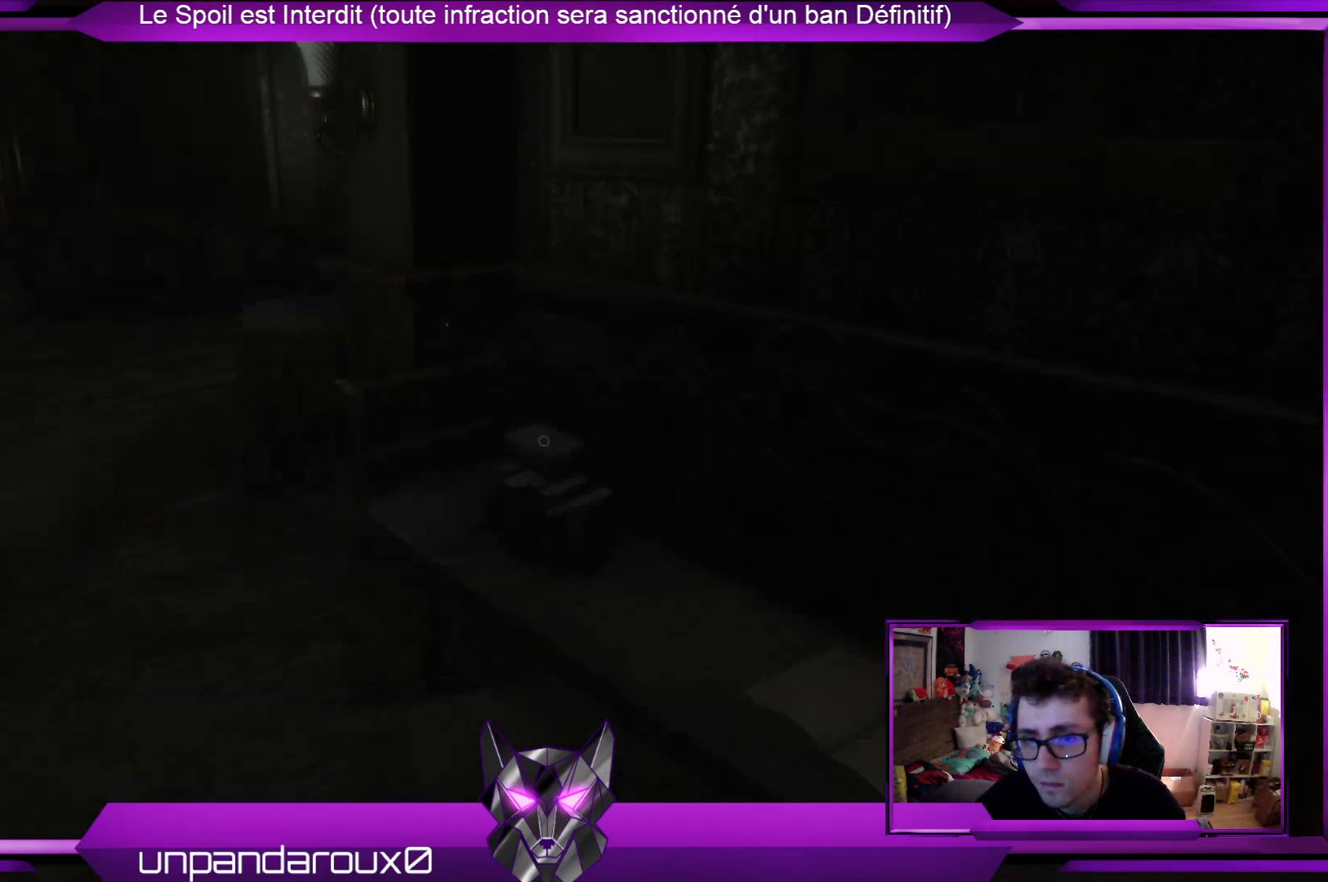
{"buttons": [], "left_stick": "up", "right_stick": "center", "events": [[67, "right_stick", "center"], [401, "left_stick", "up"]]}
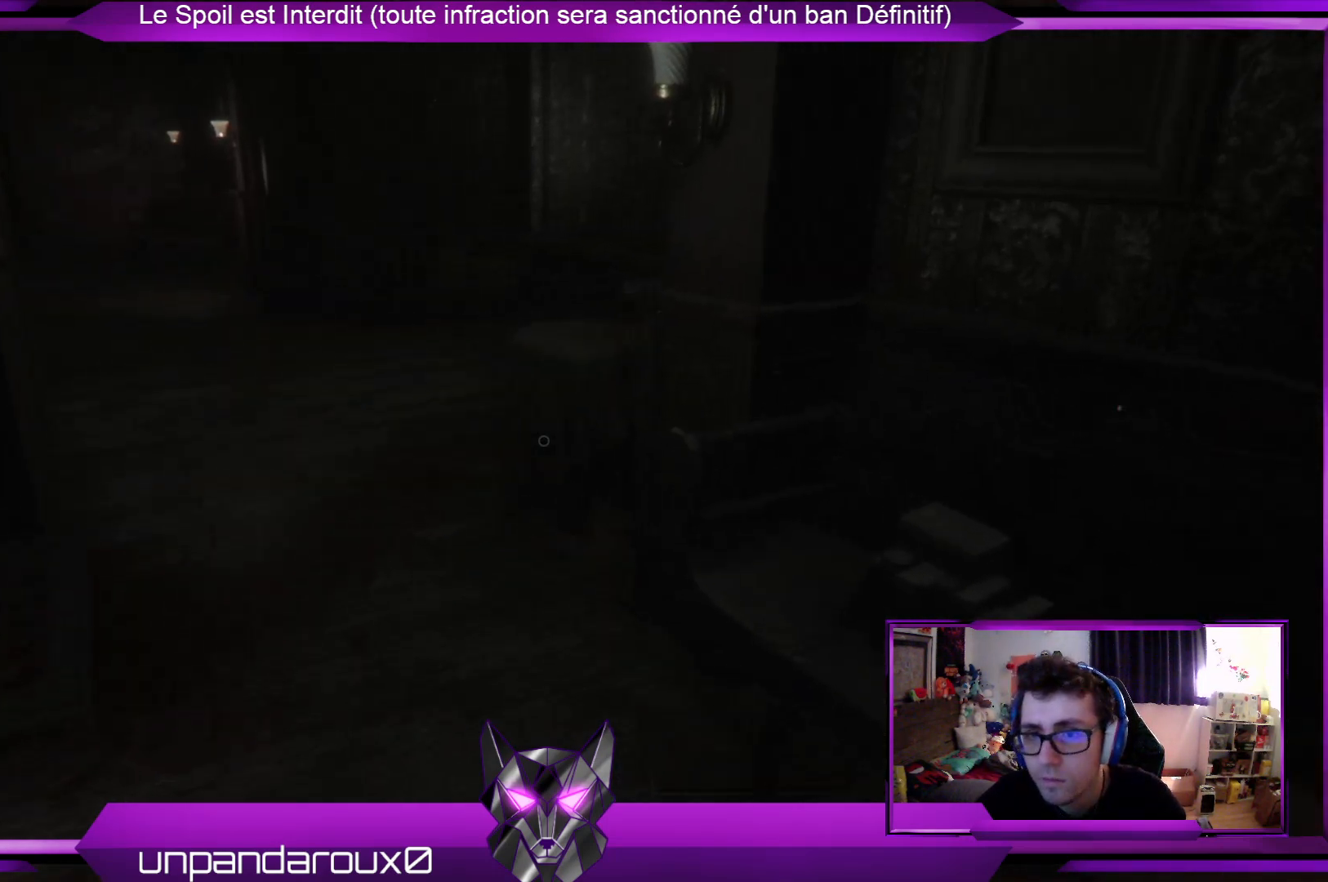
{"buttons": [], "left_stick": "up", "right_stick": "center", "events": []}
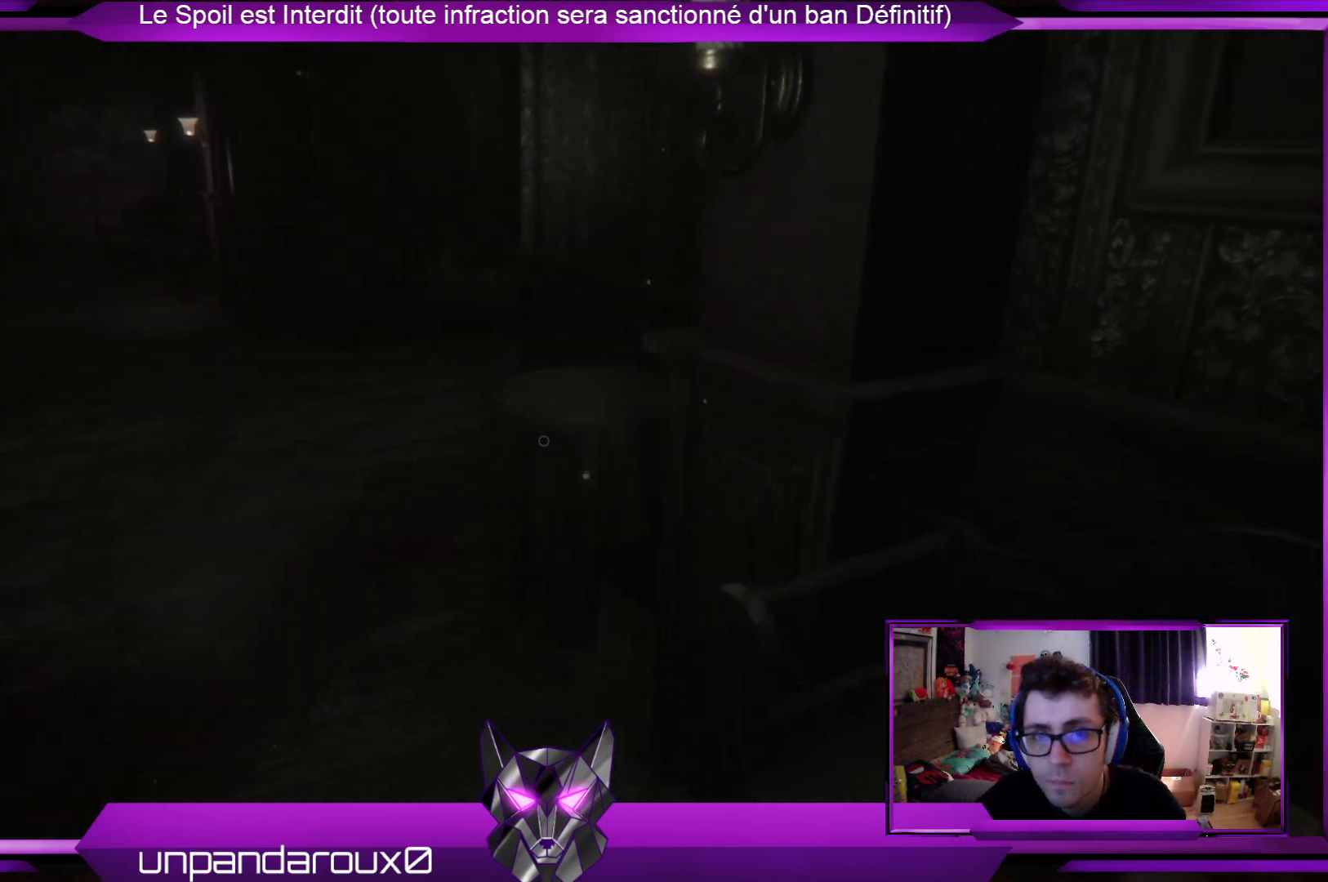
{"buttons": [], "left_stick": "up", "right_stick": "center", "events": [[33, "right_stick", "left"], [301, "right_stick", "center"]]}
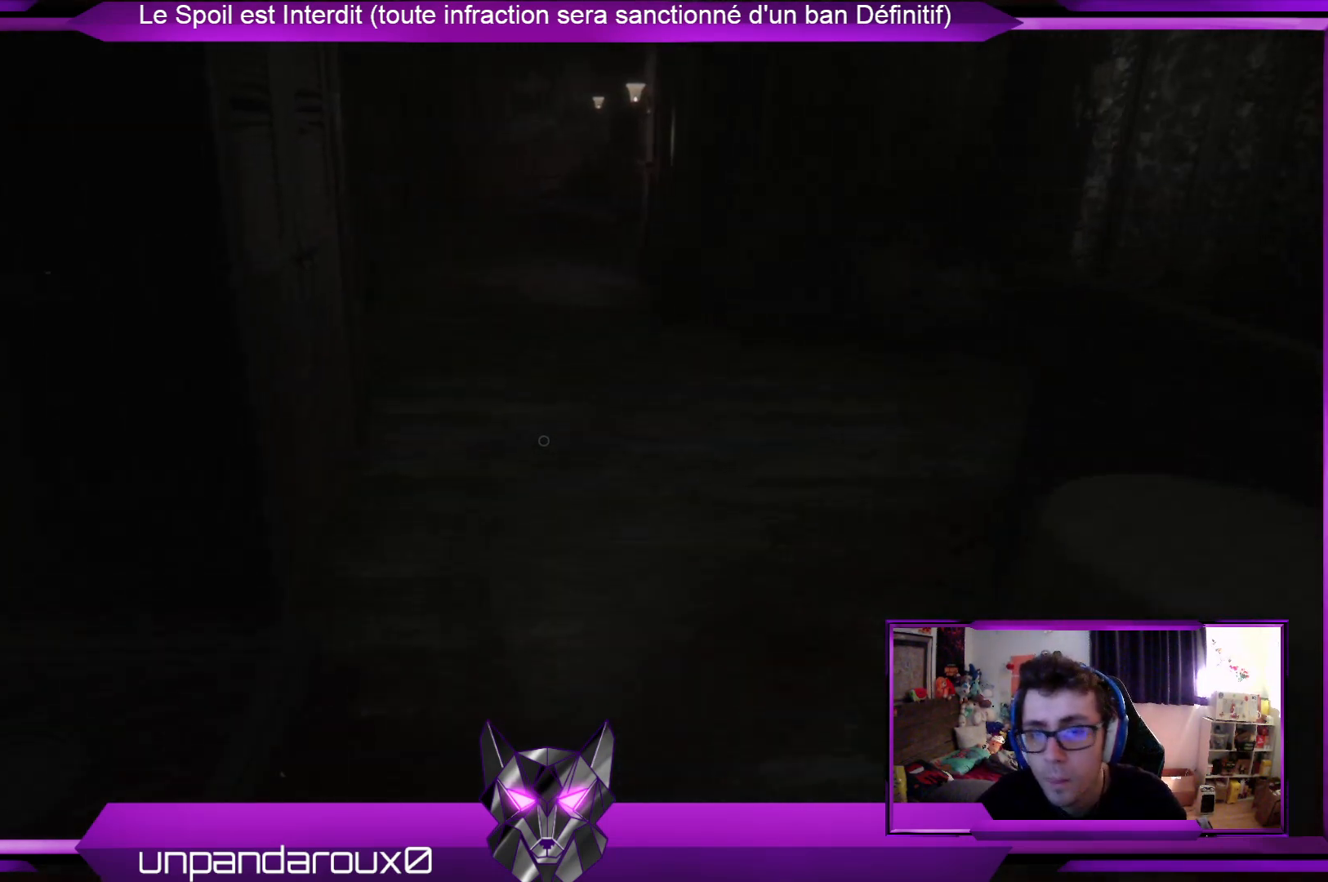
{"buttons": [], "left_stick": "up", "right_stick": "center", "events": []}
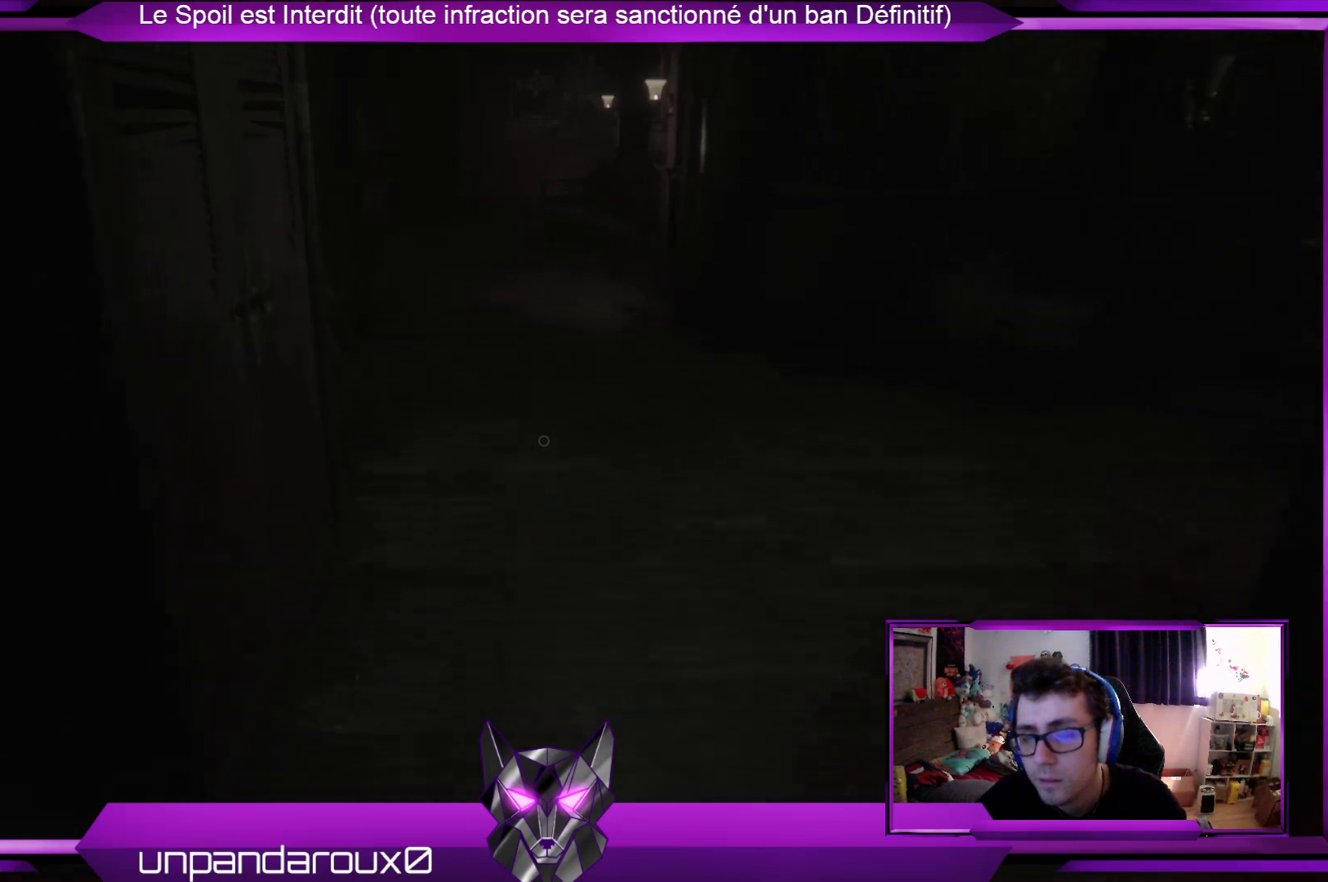
{"buttons": [], "left_stick": "up", "right_stick": "center", "events": []}
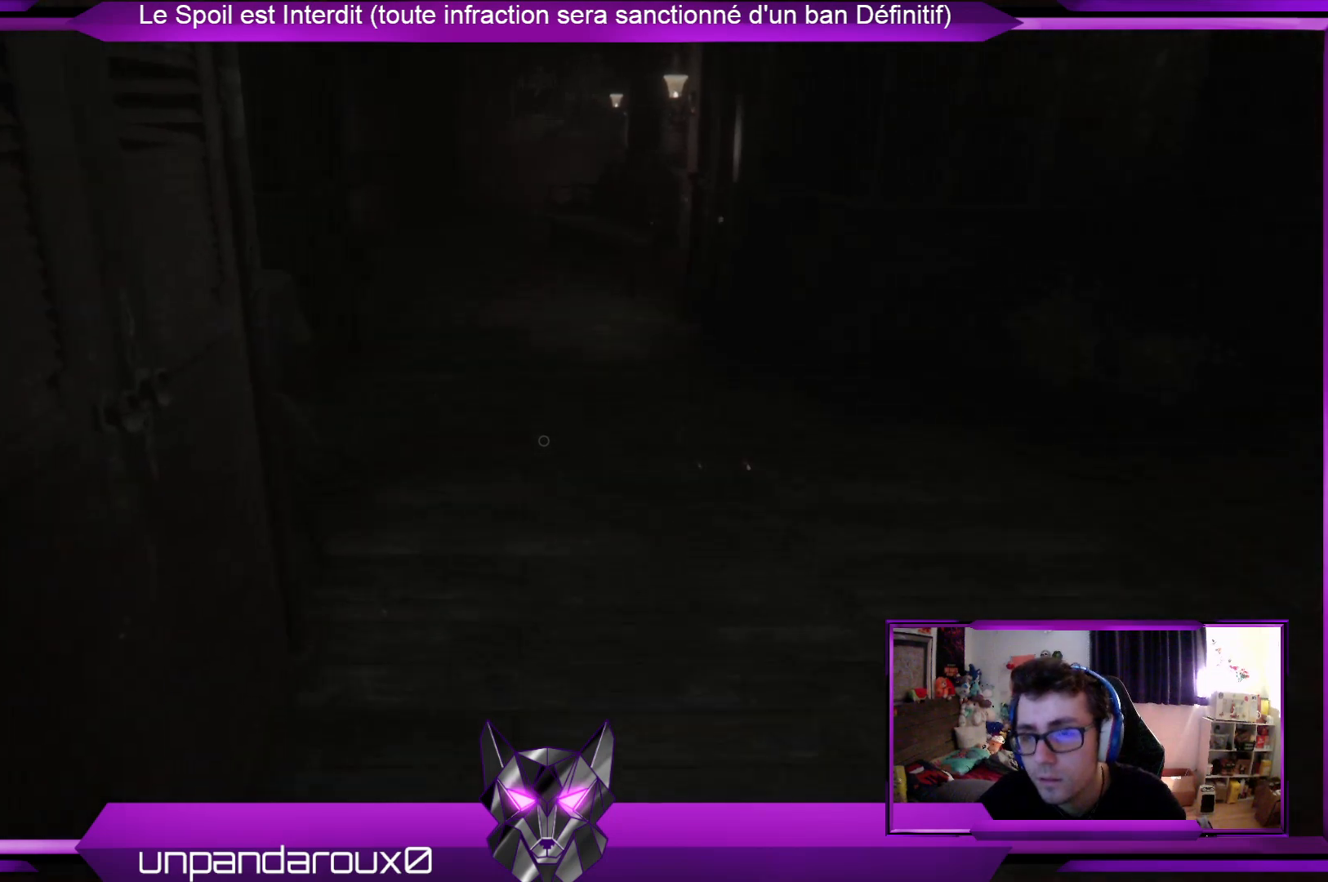
{"buttons": ["SELECT"], "left_stick": "center", "right_stick": "center", "events": [[234, "left_stick", "center"], [368, "SELECT", "down"]]}
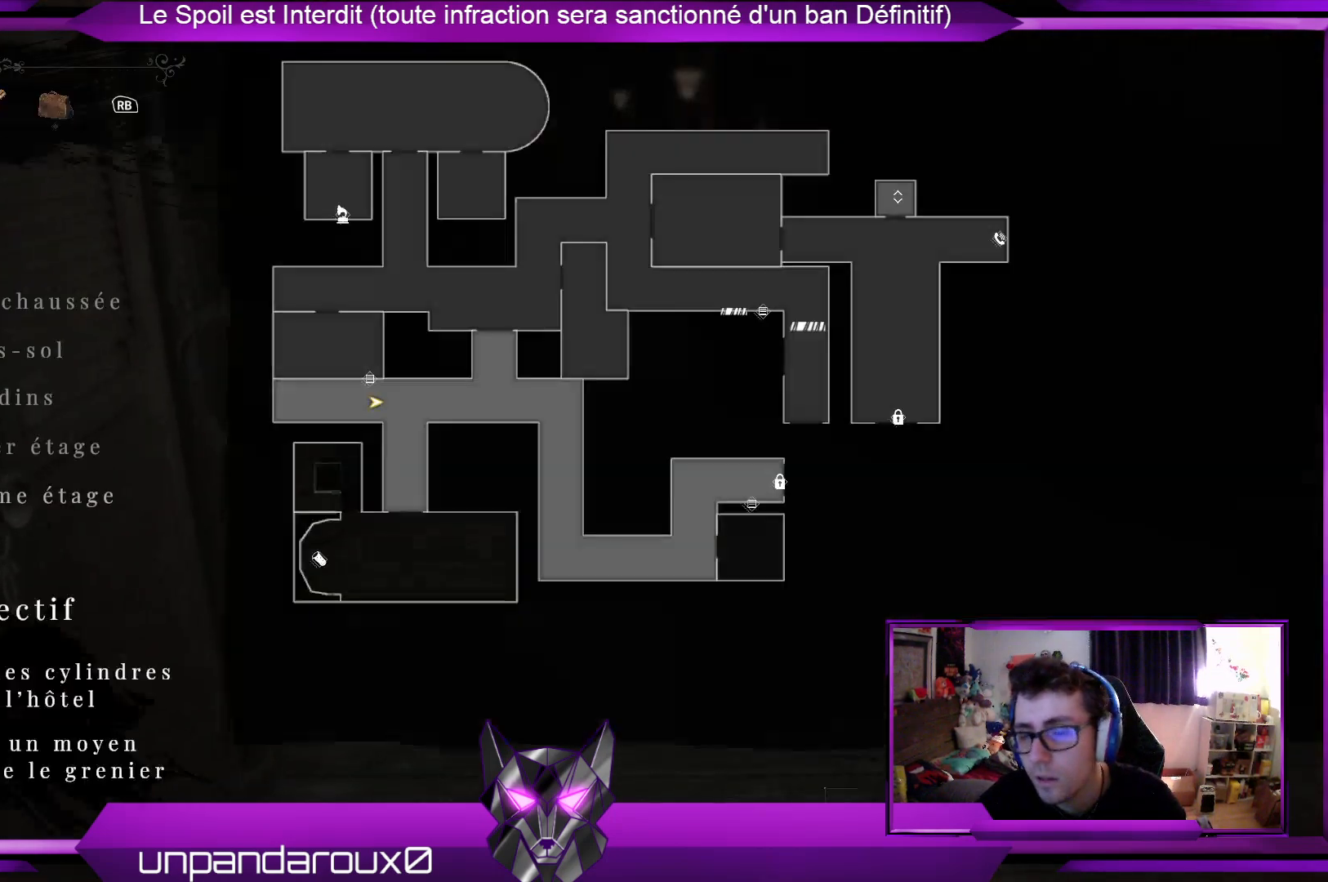
{"buttons": [], "left_stick": "center", "right_stick": "center", "events": [[67, "SELECT", "up"]]}